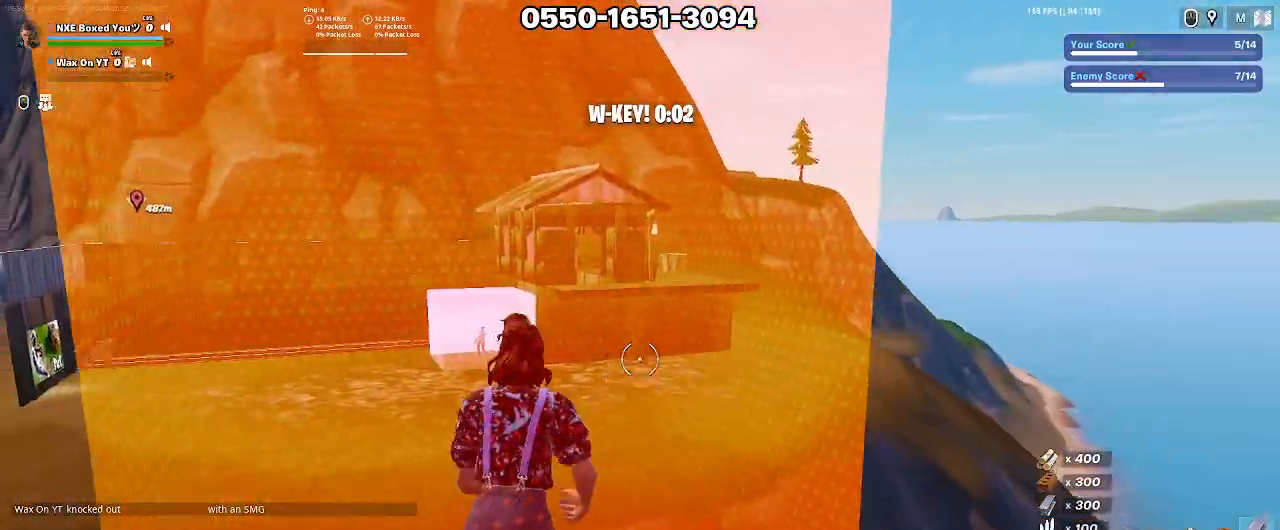
Gameplay with keyboard and mouse; each line is a JSON object with the keys and mouse buttons held at the frame after it. "events" lists presses ("down") and releases ("up") of "1", "2", "3", "4", "5", "a", "alt", "c", "caps_lock", "ctrl", "d", "e", "f", "g", "q", "r", "s", "shift", "space", "t", "tab", "v", "w", "x", "z", "mouse_left", "mouse_wheel" and "mouse_right" between this image and that frame as [ms after this image, input, new state], when the widget could be followed in between. "mouse_left", "mouse_wheel", "mouse_right" = the "left", "wheel", "right" buttons of the "mouse" list. No other keys are recorded. "wheel" means that the mouse wheel is clicked or scrolled. Not read: mouse_move.
{"keys": ["w"], "mouse": [], "events": []}
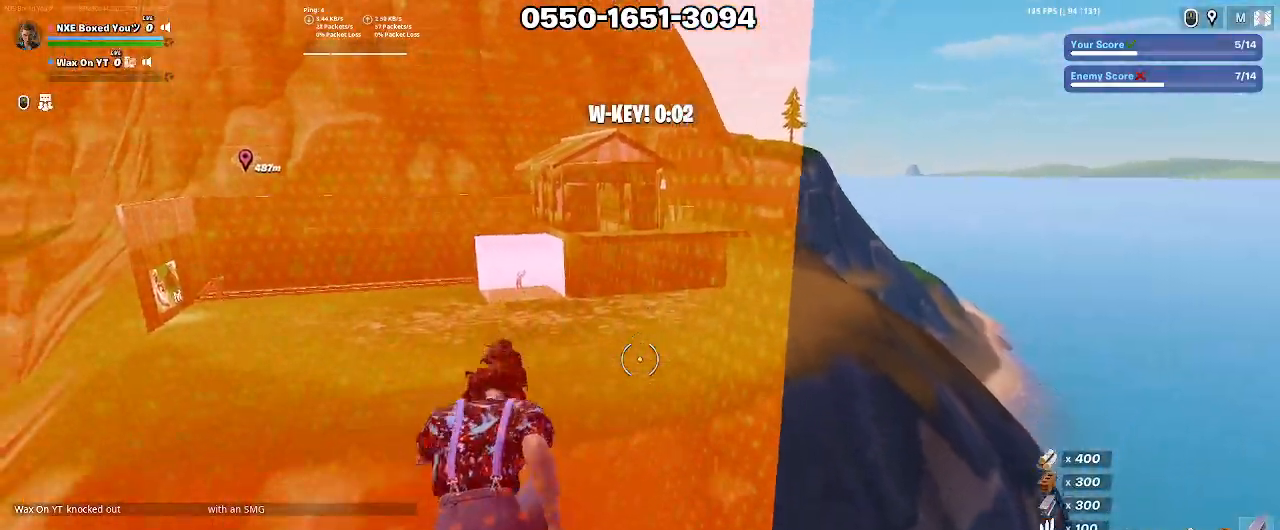
{"keys": ["w"], "mouse": [], "events": []}
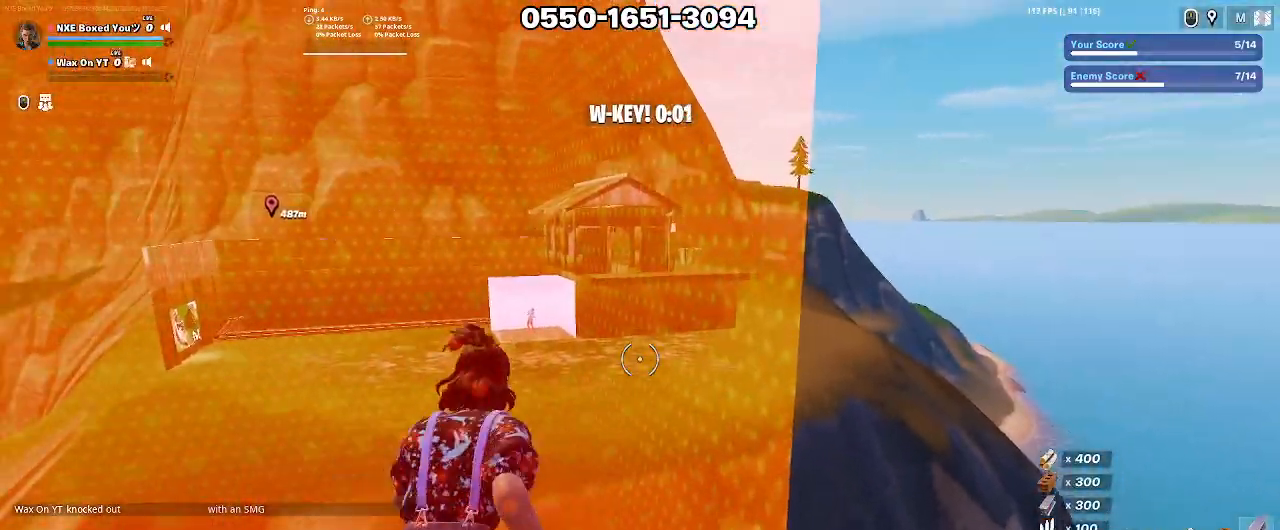
{"keys": ["w"], "mouse": [], "events": []}
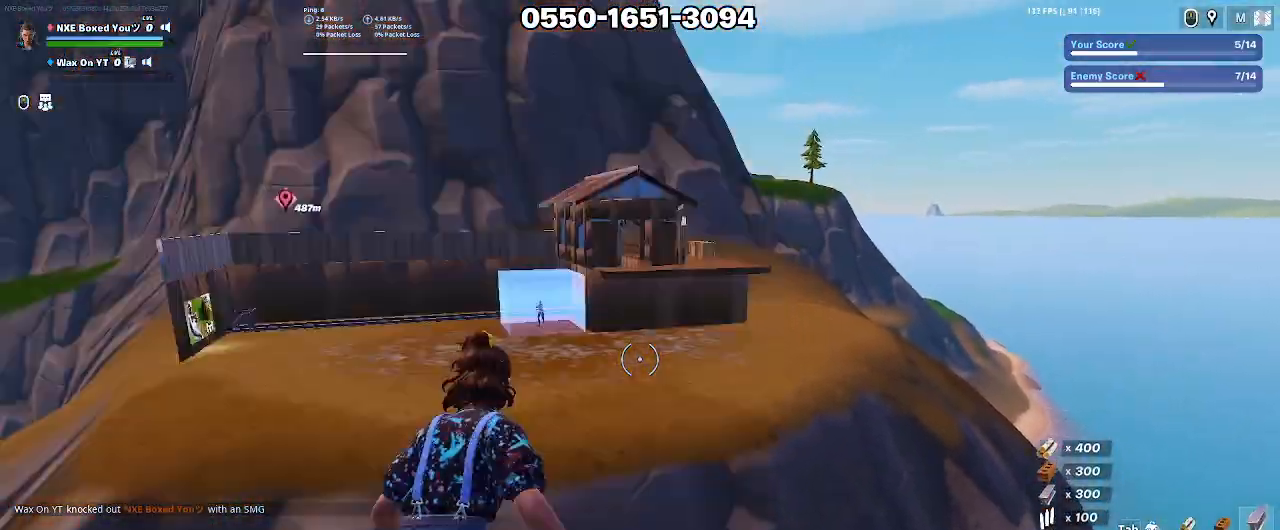
{"keys": ["w"], "mouse": [], "events": [[300, "d", "down"], [483, "d", "up"]]}
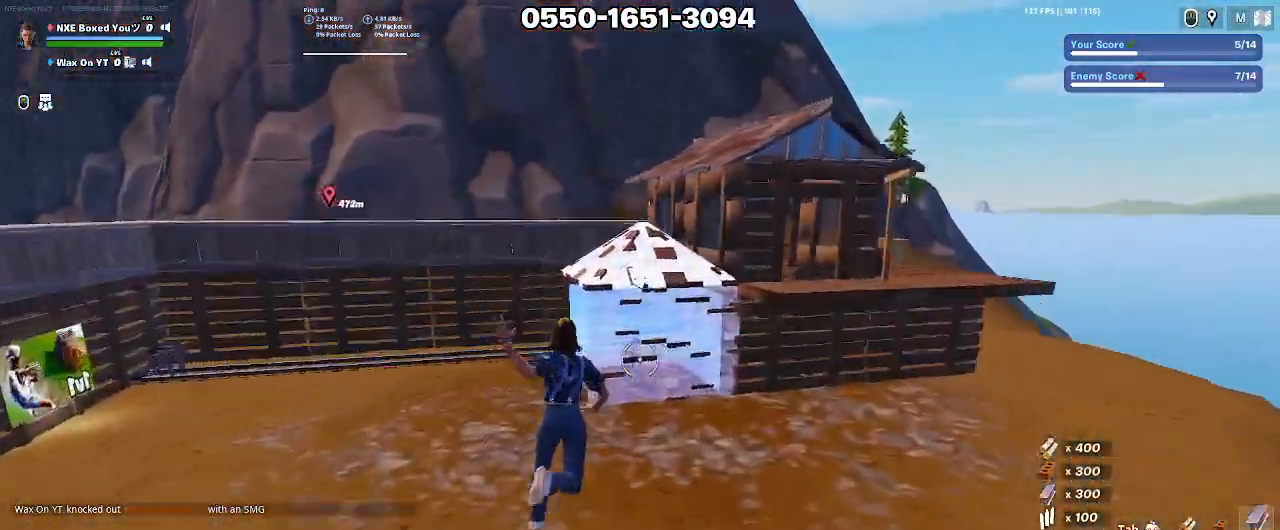
{"keys": ["a", "ctrl", "w"], "mouse": [], "events": [[33, "a", "down"], [167, "alt", "down"], [167, "mouse_left", "down"], [217, "alt", "up"], [450, "ctrl", "down"], [500, "mouse_left", "up"]]}
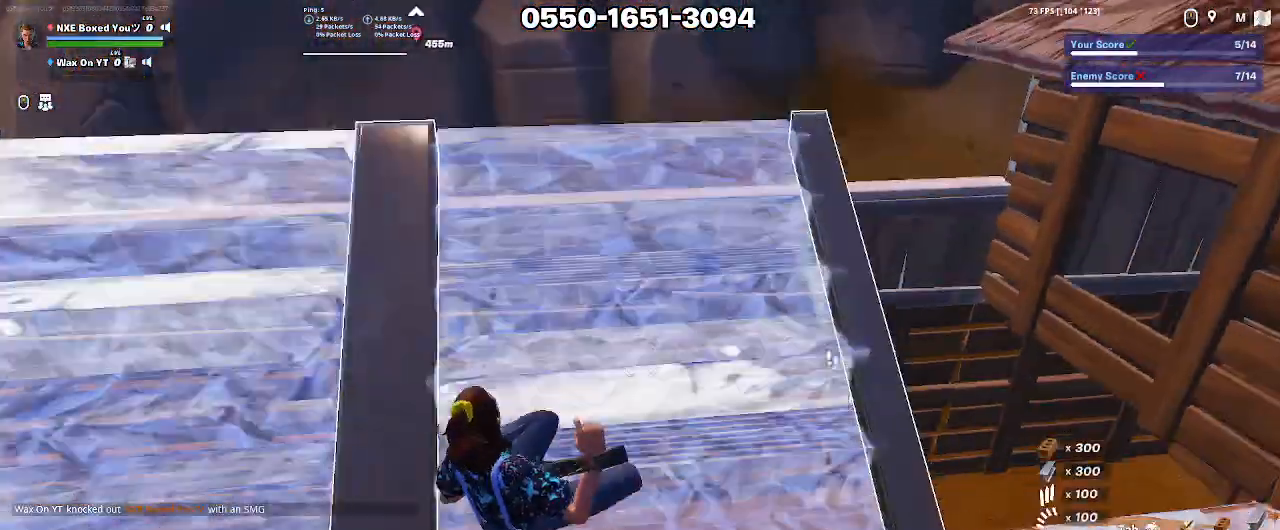
{"keys": ["a"], "mouse": [], "events": [[50, "ctrl", "up"], [50, "space", "down"], [133, "w", "up"], [183, "space", "up"], [283, "d", "down"], [417, "d", "up"]]}
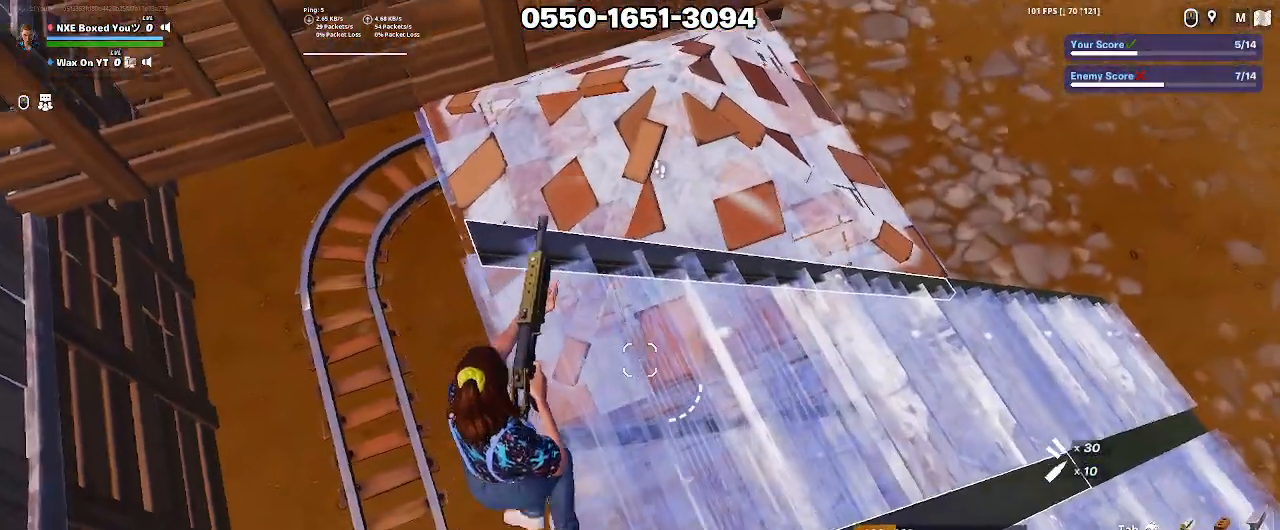
{"keys": ["d"], "mouse": [], "events": [[17, "d", "down"], [50, "d", "up"], [200, "s", "down"], [300, "a", "up"], [333, "d", "down"], [333, "s", "up"]]}
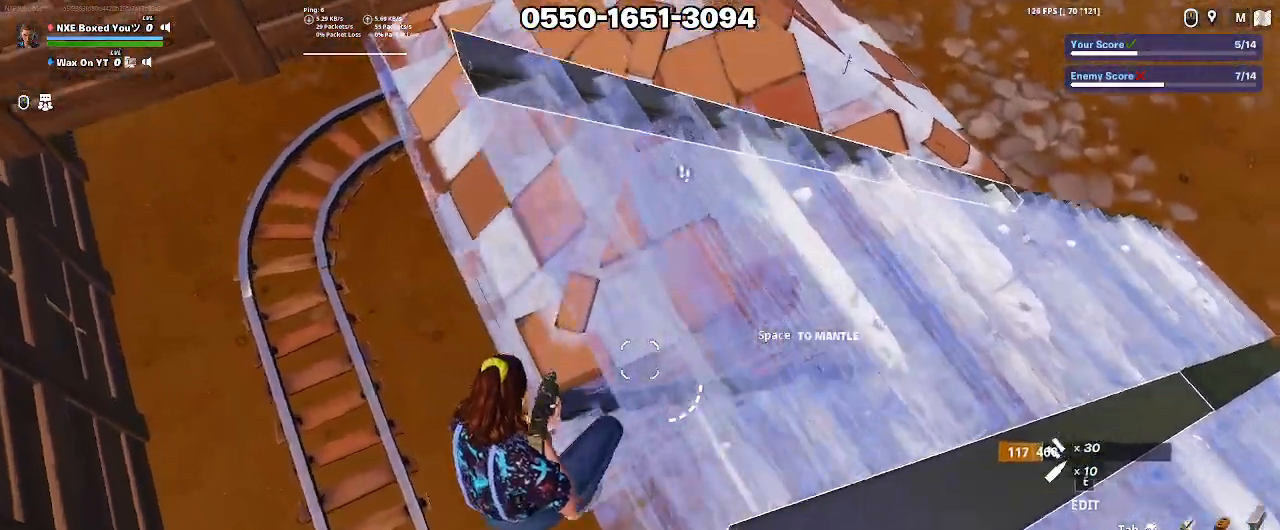
{"keys": ["a"], "mouse": [], "events": [[33, "w", "down"], [67, "d", "up"], [117, "a", "down"], [167, "w", "up"]]}
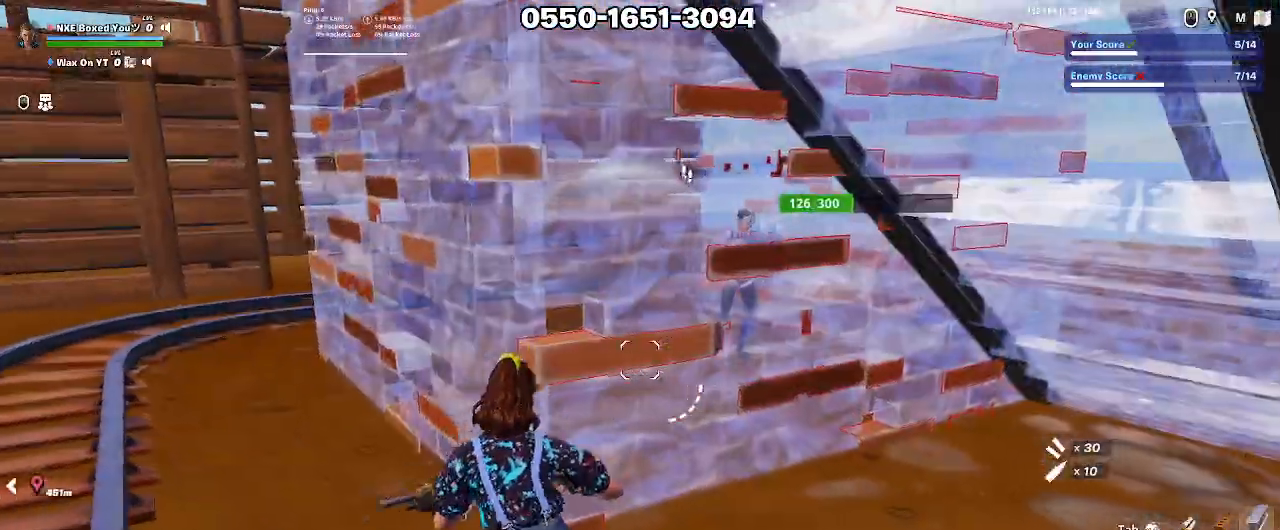
{"keys": ["a", "s"], "mouse": [], "events": [[283, "s", "down"]]}
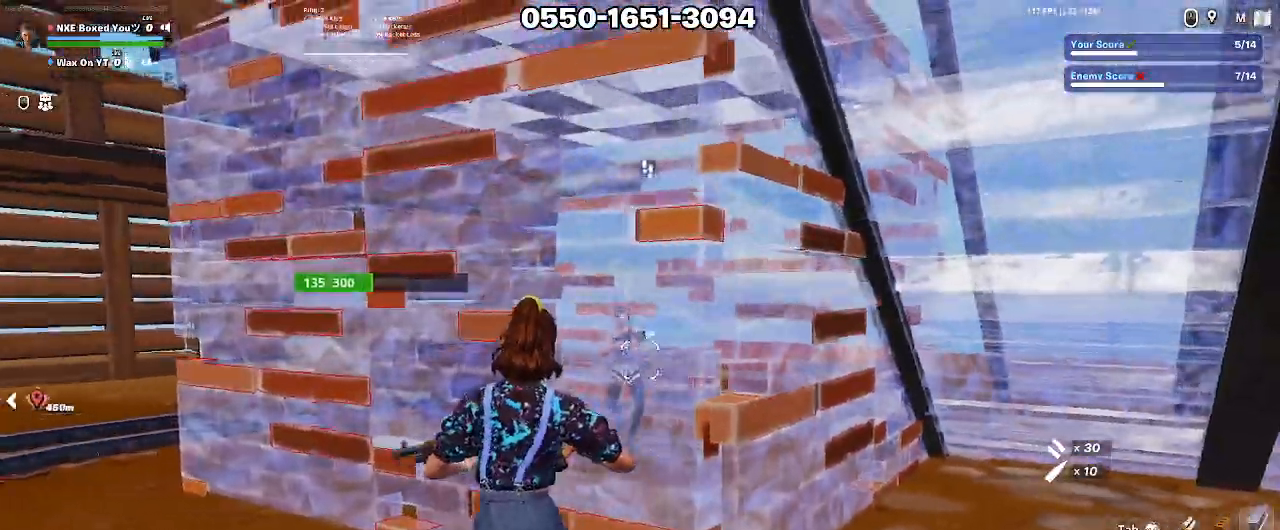
{"keys": ["a", "space"], "mouse": [], "events": [[100, "alt", "down"], [150, "alt", "up"], [150, "s", "up"], [433, "space", "down"]]}
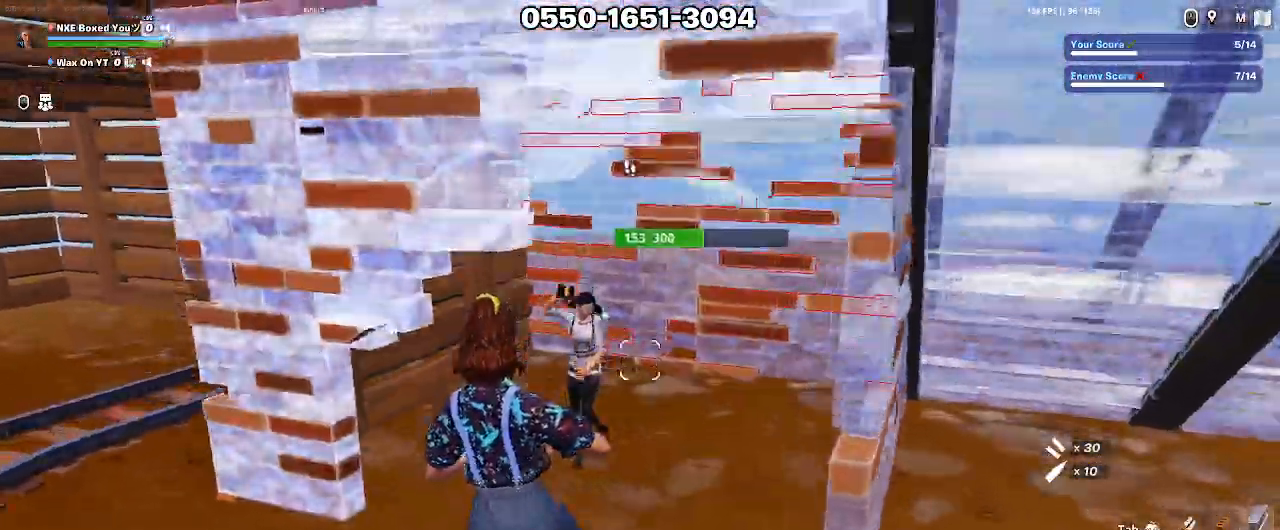
{"keys": ["a", "w"], "mouse": ["left"], "events": [[33, "space", "up"], [217, "mouse_left", "down"], [300, "space", "down"], [400, "space", "up"], [400, "w", "down"]]}
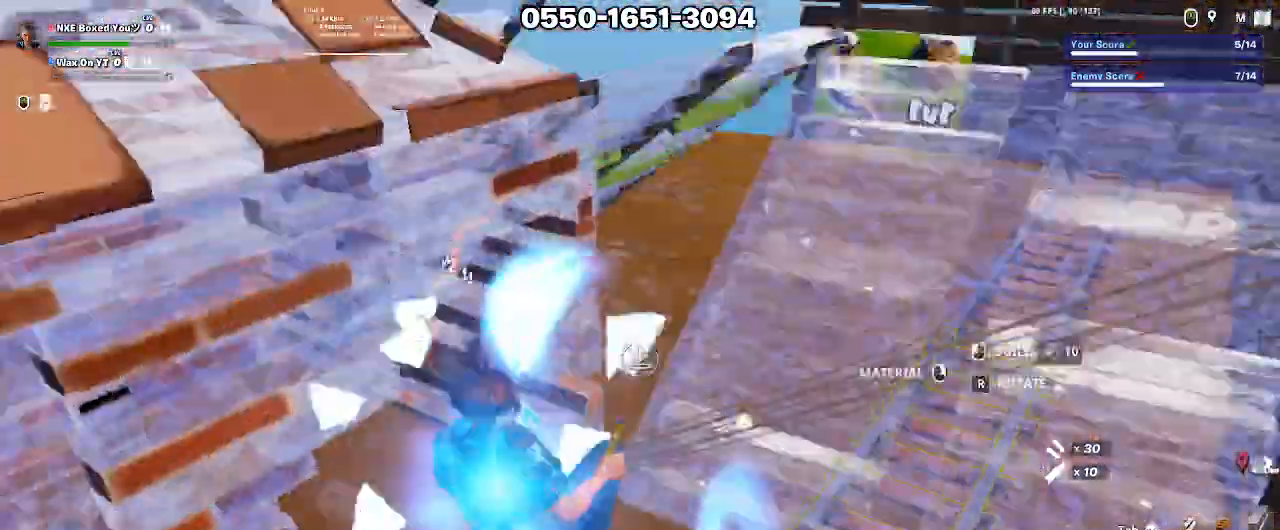
{"keys": ["a", "s"], "mouse": [], "events": [[83, "w", "up"], [133, "a", "up"], [133, "d", "down"], [283, "ctrl", "down"], [317, "d", "up"], [367, "a", "down"], [367, "ctrl", "up"], [367, "d", "down"], [367, "mouse_left", "up"], [367, "s", "down"], [417, "d", "up"]]}
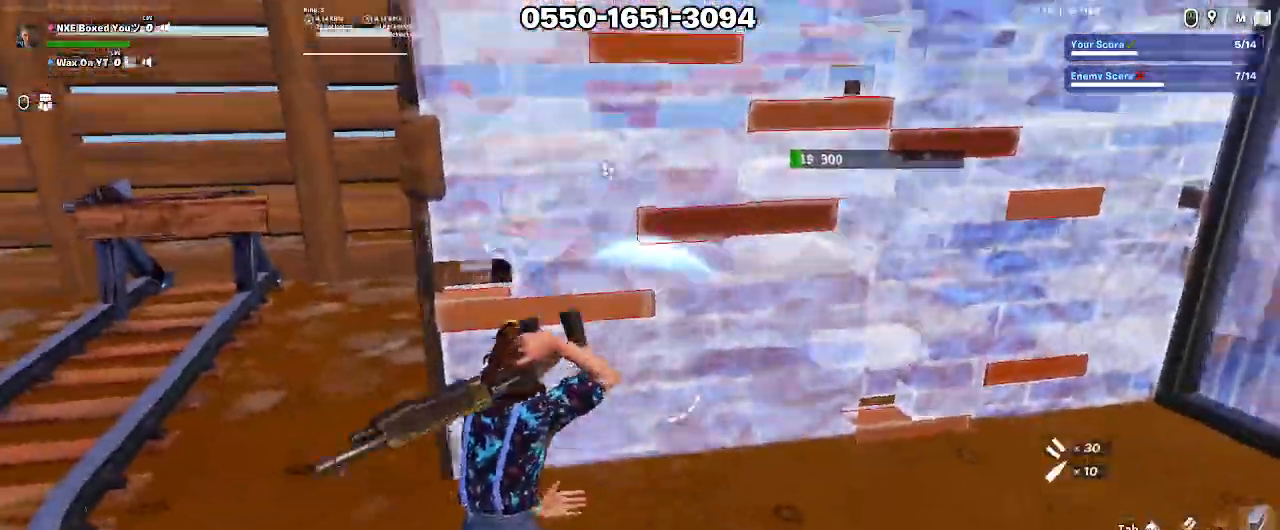
{"keys": ["a", "w"], "mouse": [], "events": [[67, "s", "up"], [150, "w", "down"]]}
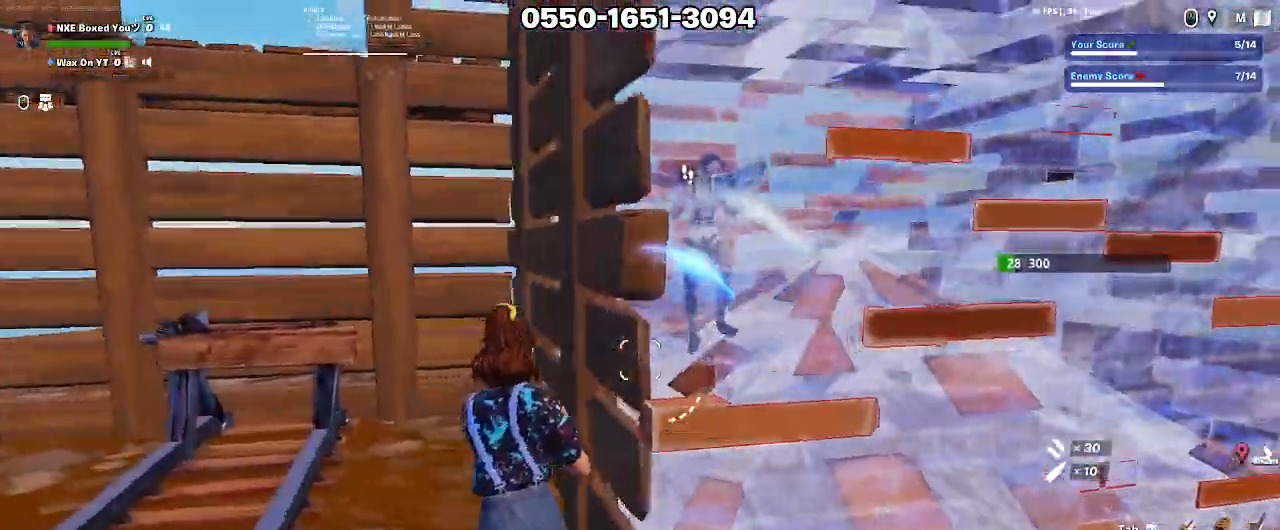
{"keys": ["a"], "mouse": [], "events": [[300, "w", "up"]]}
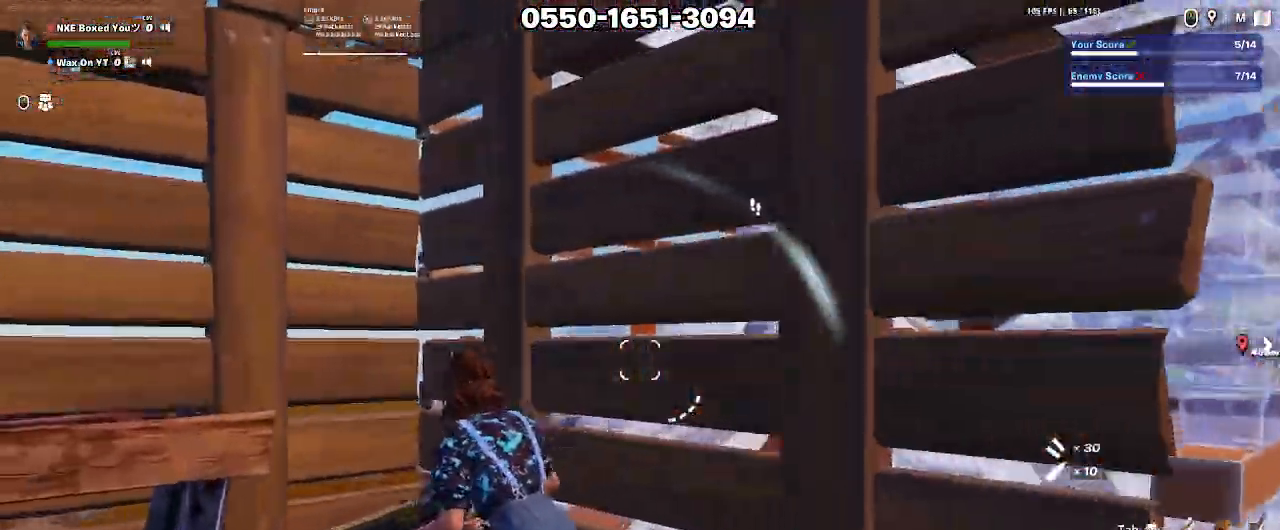
{"keys": ["d", "s"], "mouse": [], "events": [[50, "s", "down"], [183, "a", "up"], [183, "d", "down"]]}
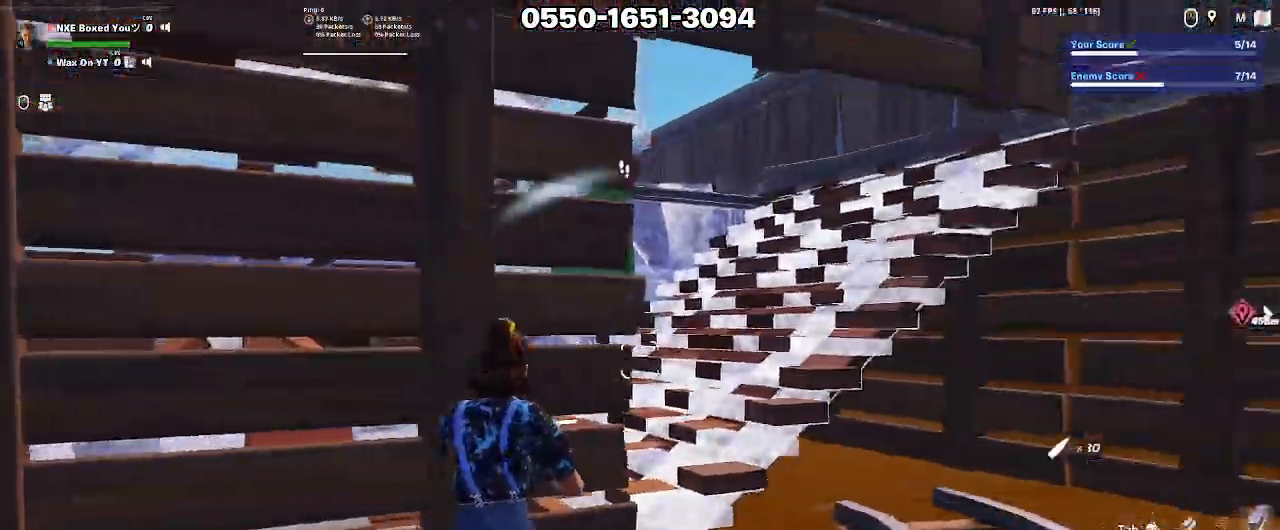
{"keys": ["a", "s", "space"], "mouse": ["left"], "events": [[100, "a", "down"], [100, "d", "up"], [333, "mouse_left", "down"], [433, "space", "down"]]}
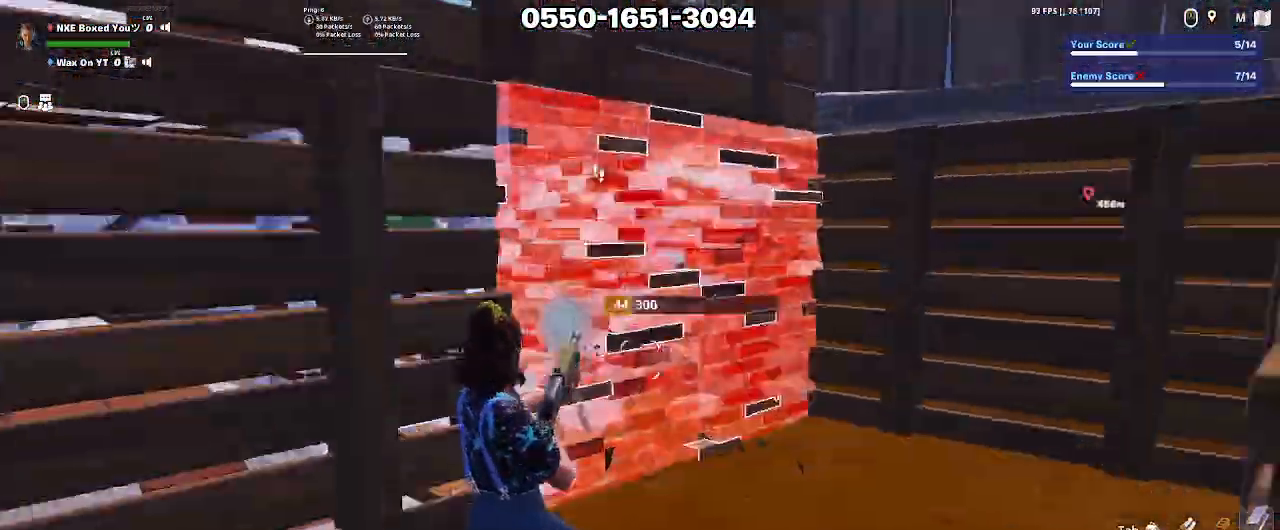
{"keys": ["ctrl", "w"], "mouse": [], "events": [[33, "a", "up"], [67, "d", "down"], [117, "s", "up"], [117, "space", "up"], [300, "ctrl", "down"], [350, "ctrl", "up"], [400, "mouse_left", "up"], [450, "ctrl", "down"], [450, "w", "down"], [500, "d", "up"]]}
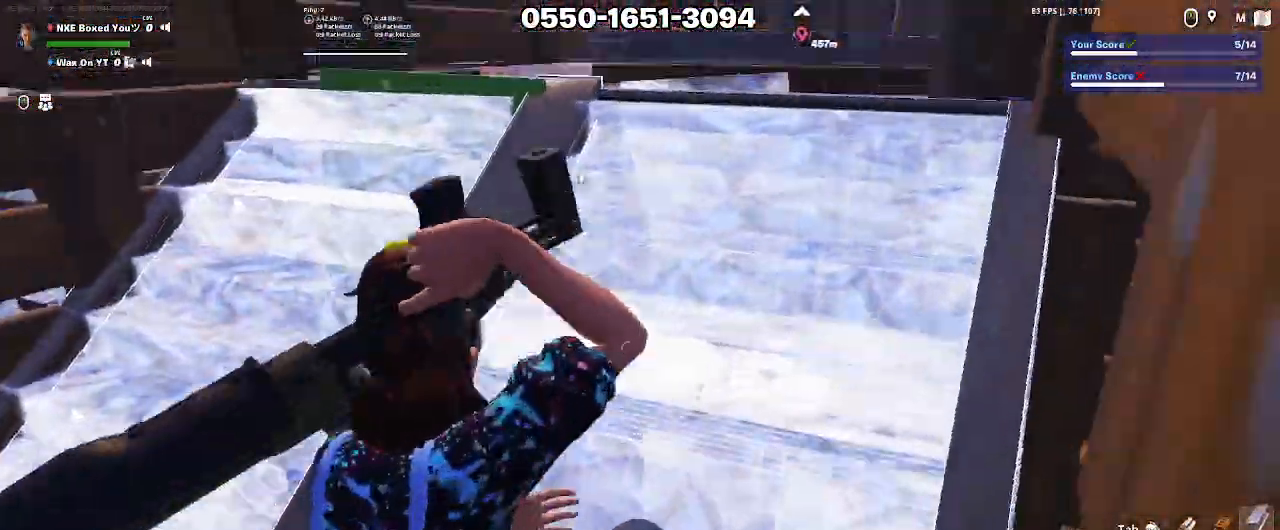
{"keys": ["d", "s"], "mouse": [], "events": [[50, "1", "down"], [50, "ctrl", "up"], [133, "1", "up"], [133, "v", "down"], [233, "v", "up"], [233, "w", "up"], [367, "d", "down"], [467, "s", "down"]]}
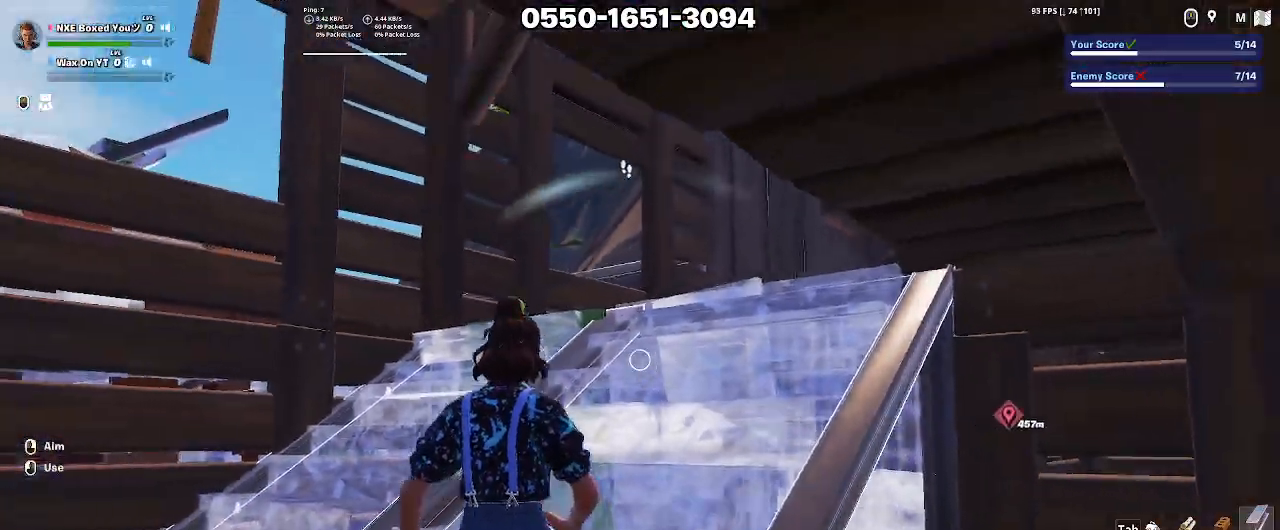
{"keys": ["ctrl", "s"], "mouse": [], "events": [[100, "x", "down"], [150, "mouse_left", "down"], [200, "a", "down"], [200, "d", "up"], [200, "x", "up"], [250, "mouse_left", "up"], [300, "a", "up"], [300, "mouse_left", "down"], [300, "shift", "down"], [383, "mouse_left", "up"], [383, "shift", "up"], [433, "ctrl", "down"]]}
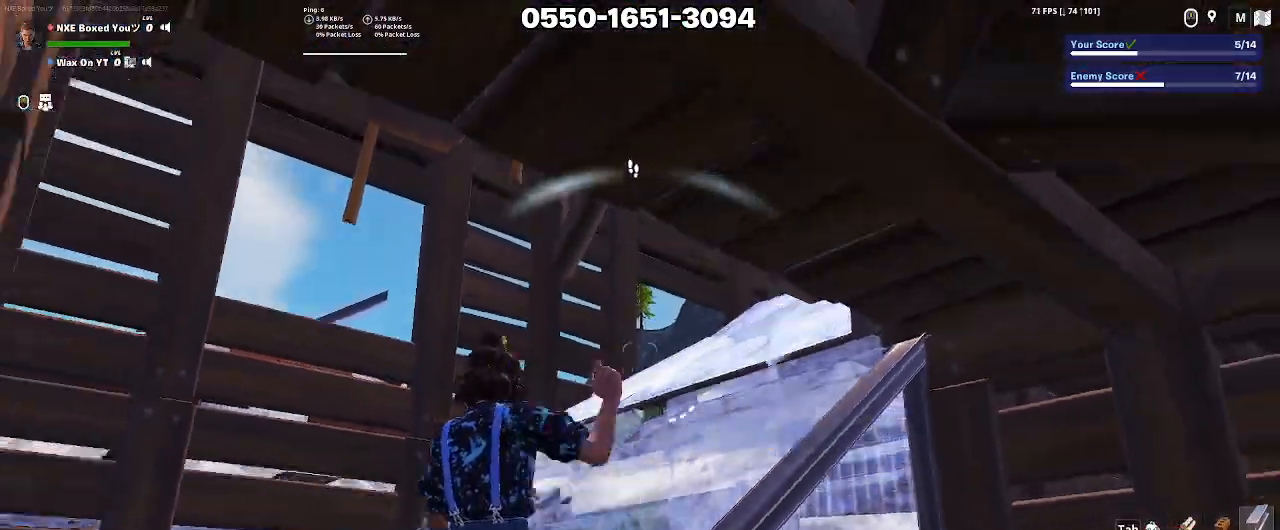
{"keys": ["ctrl", "d"], "mouse": []}
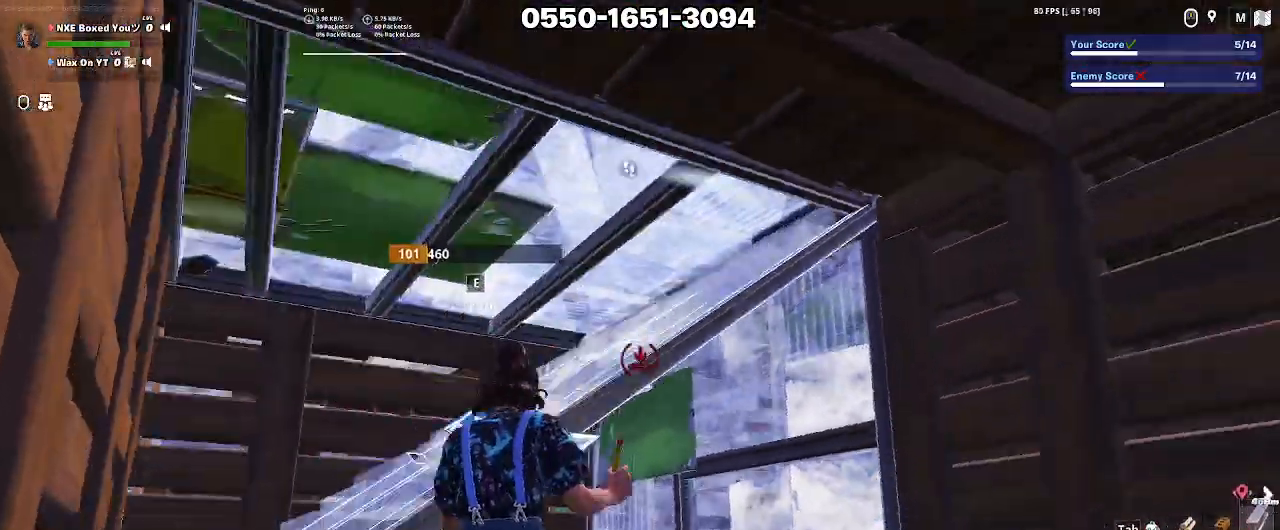
{"keys": ["s"], "mouse": [], "events": [[83, "ctrl", "up"], [283, "mouse_left", "down"], [367, "s", "down"], [417, "d", "up"], [417, "mouse_left", "up"]]}
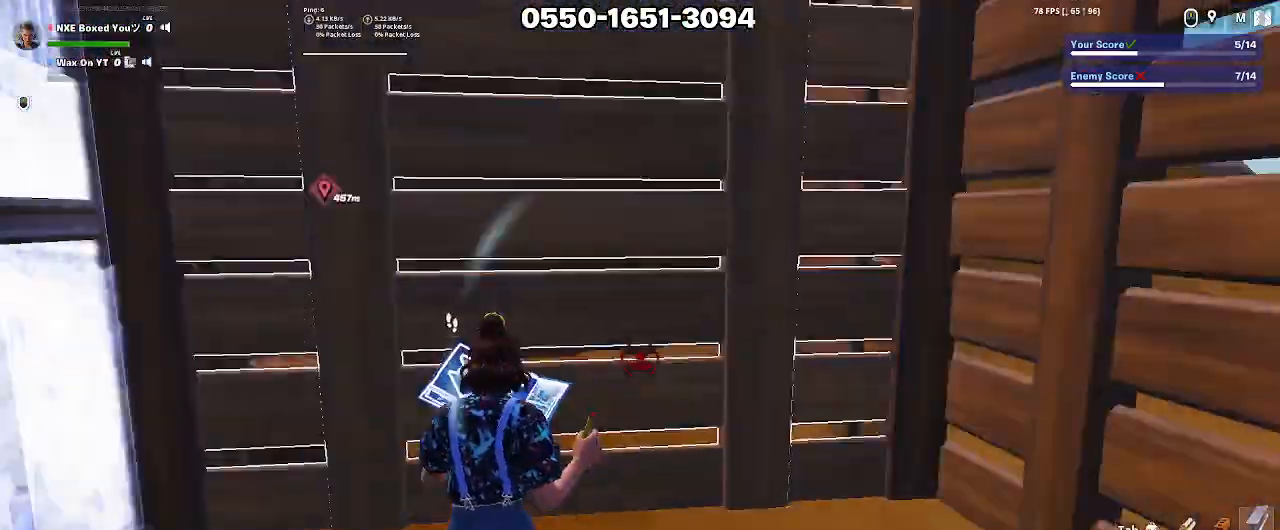
{"keys": [], "mouse": [], "events": [[100, "s", "up"], [250, "mouse_left", "down"], [333, "mouse_left", "up"], [383, "alt", "down"], [383, "d", "down"], [383, "mouse_left", "down"], [433, "alt", "up"], [433, "d", "up"], [483, "mouse_left", "up"]]}
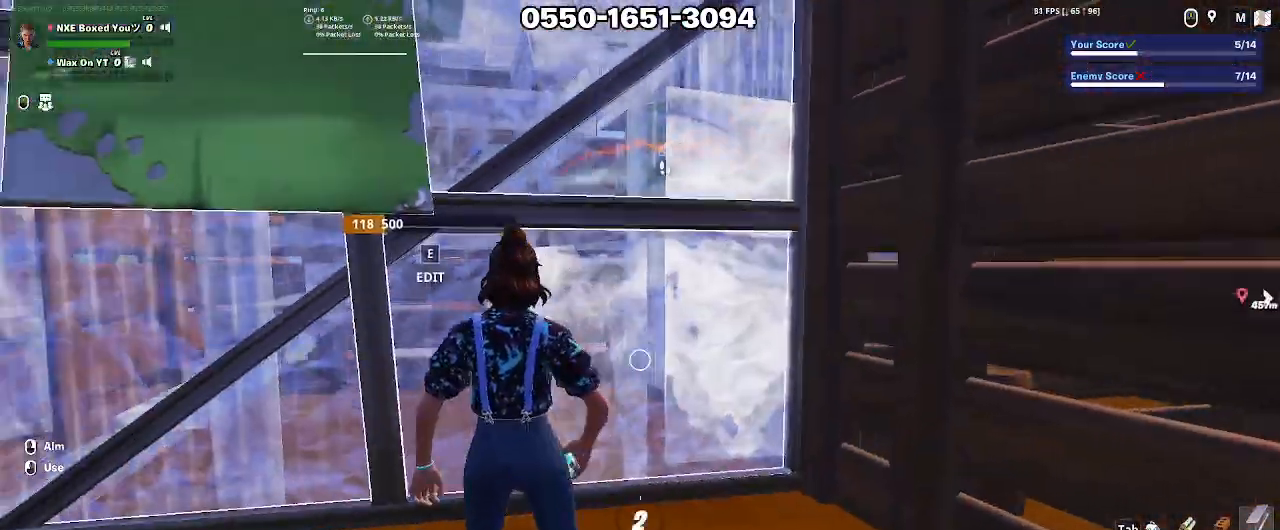
{"keys": [], "mouse": ["left"], "events": [[33, "alt", "down"], [67, "alt", "up"], [67, "mouse_left", "down"], [167, "alt", "down"], [167, "mouse_left", "up"], [217, "alt", "up"], [217, "mouse_left", "down"], [267, "alt", "down"], [300, "alt", "up"], [350, "mouse_left", "up"], [400, "alt", "down"], [400, "mouse_left", "down"], [450, "alt", "up"]]}